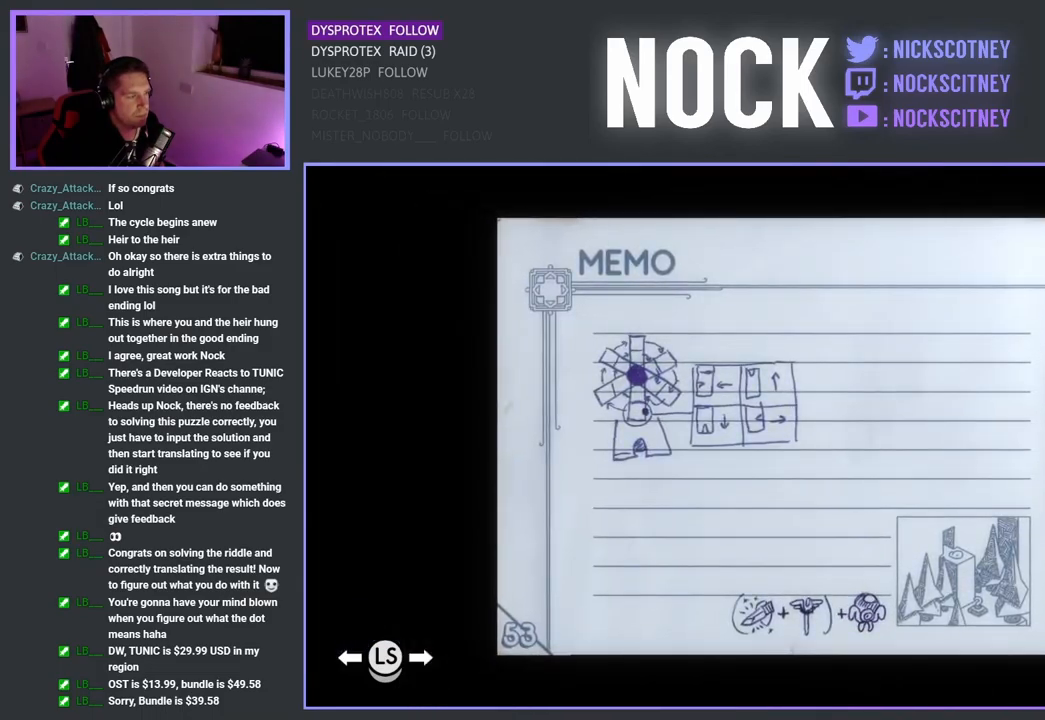
Gameplay with a controller (PlayStation layout); each line is a JSON object with the inputs held at the frame after it. "events" lists button and stick changes between this image and that frame as [ms after this image, input, new state], when the widget could be followed in between.
{"buttons": [], "left_stick": "center", "right_stick": "center", "events": [[83, "left_stick", "right"], [333, "left_stick", "center"]]}
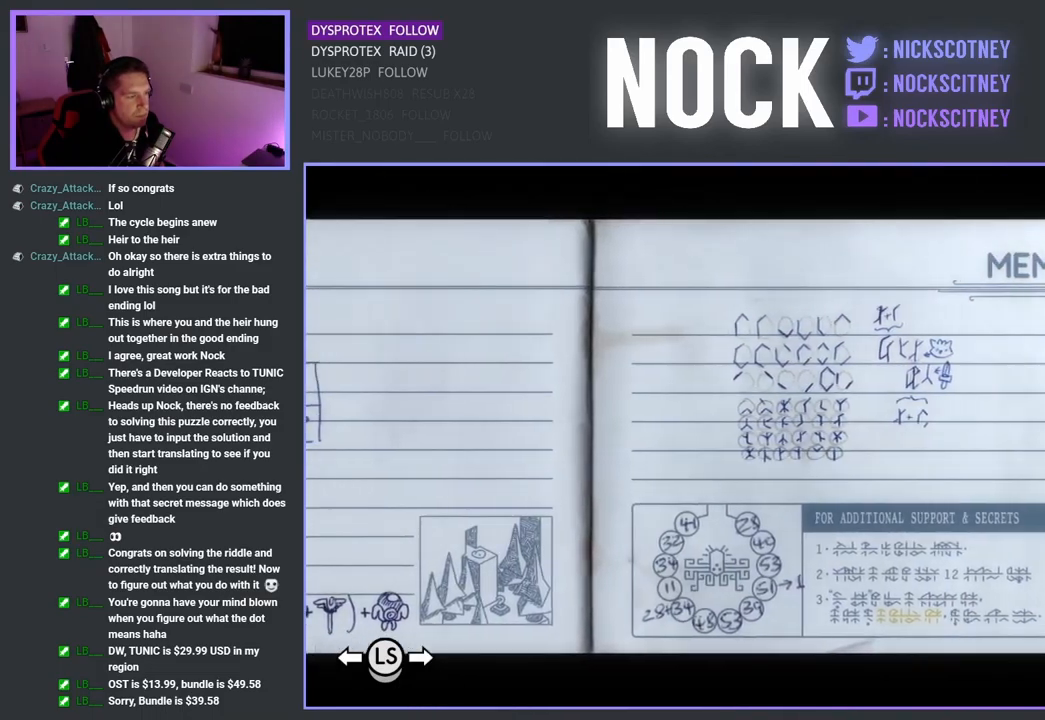
{"buttons": [], "left_stick": "center", "right_stick": "center", "events": []}
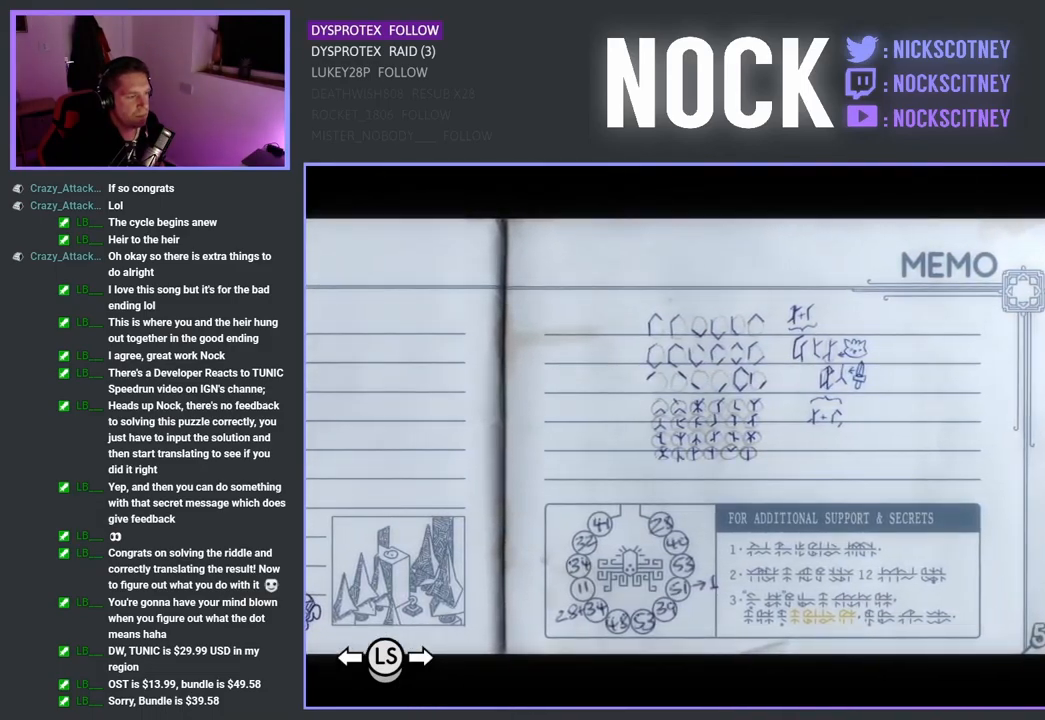
{"buttons": [], "left_stick": "center", "right_stick": "center", "events": []}
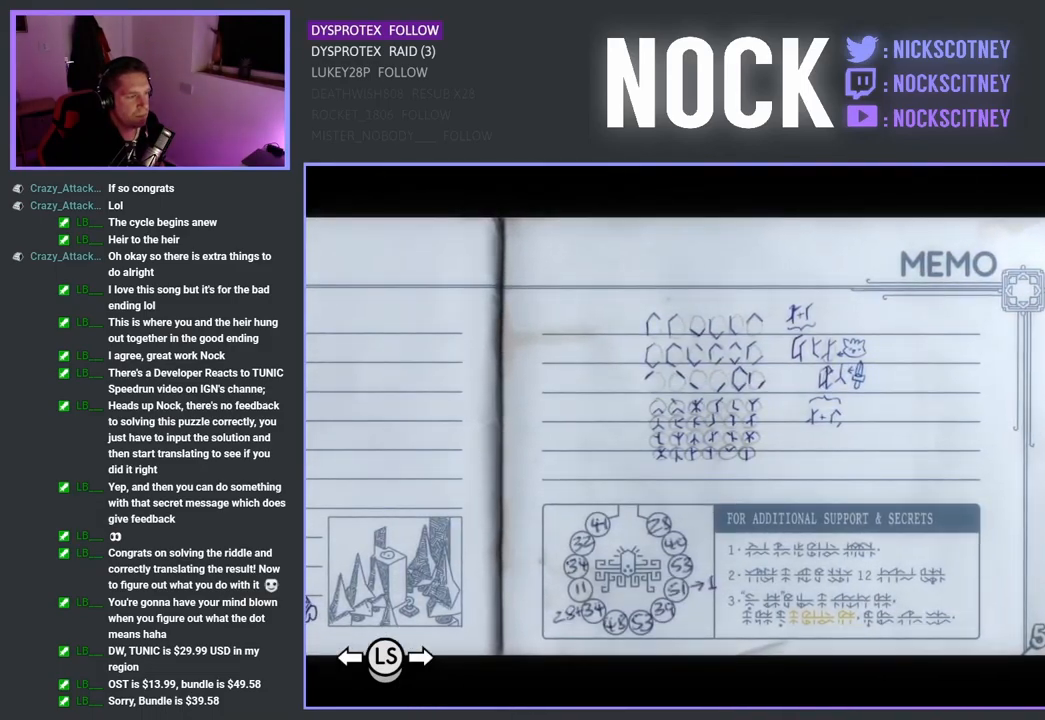
{"buttons": [], "left_stick": "center", "right_stick": "center", "events": []}
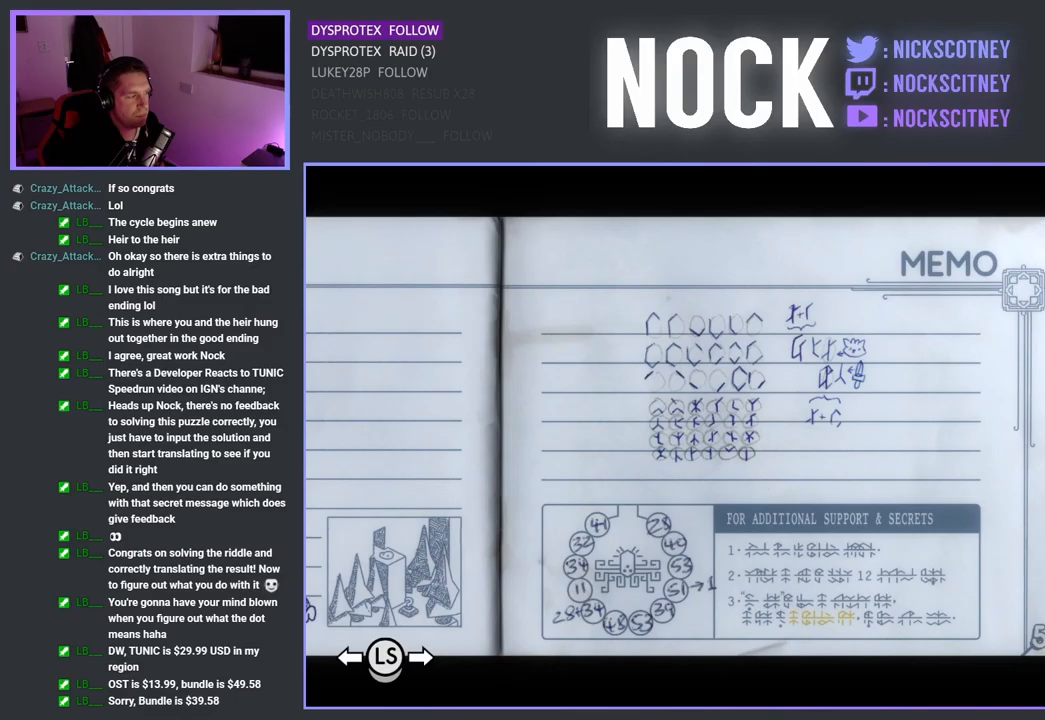
{"buttons": [], "left_stick": "center", "right_stick": "center", "events": [[133, "left_stick", "right"], [383, "left_stick", "center"]]}
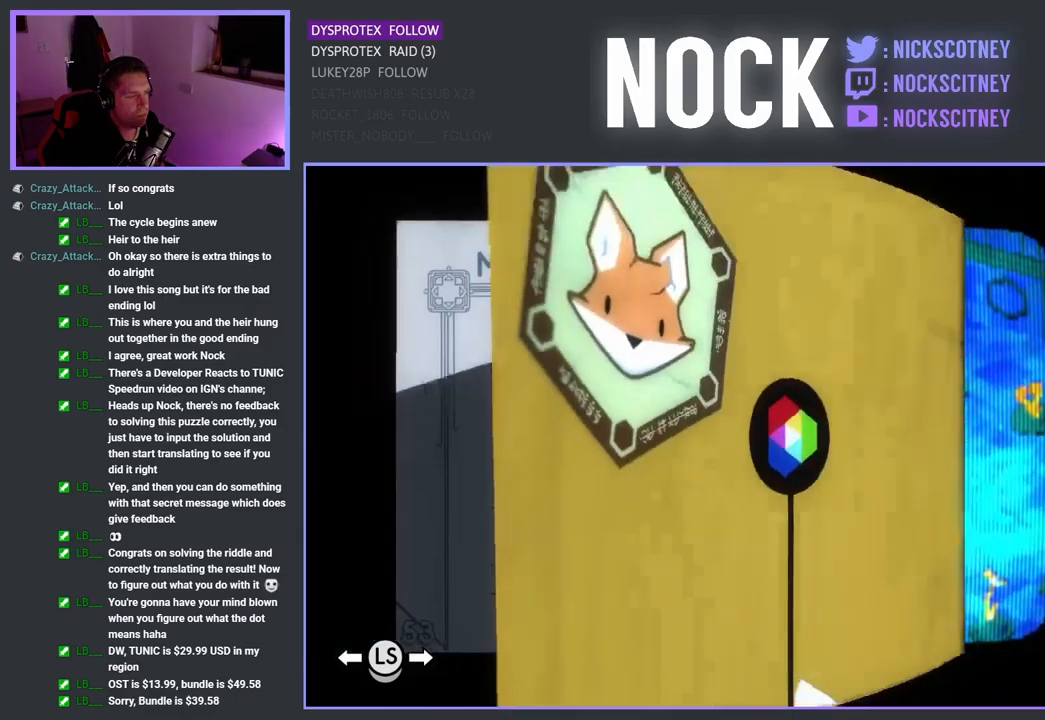
{"buttons": [], "left_stick": "center", "right_stick": "center", "events": []}
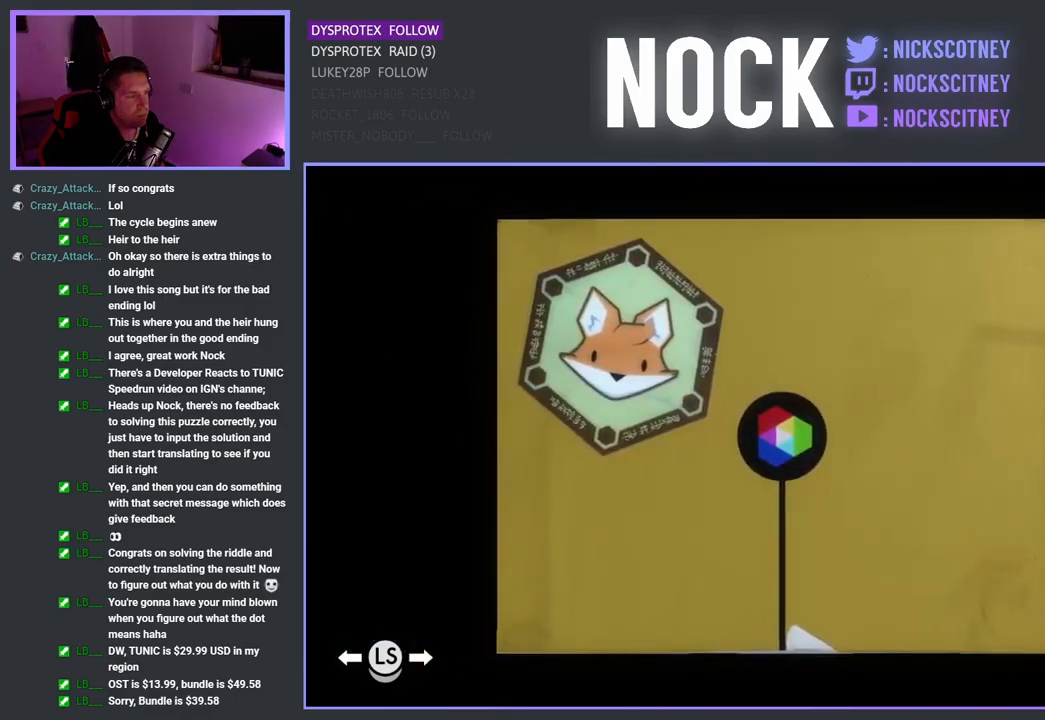
{"buttons": [], "left_stick": "center", "right_stick": "center", "events": [[50, "left_stick", "left"], [383, "left_stick", "center"]]}
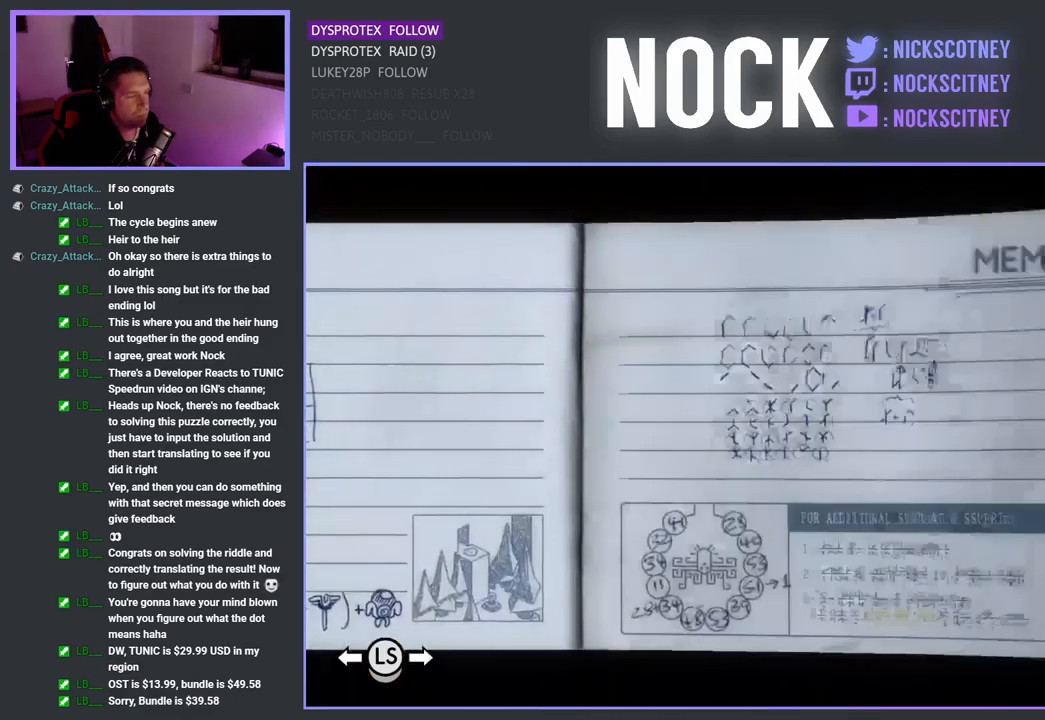
{"buttons": [], "left_stick": "center", "right_stick": "center", "events": [[33, "CIRCLE", "down"], [233, "CIRCLE", "up"]]}
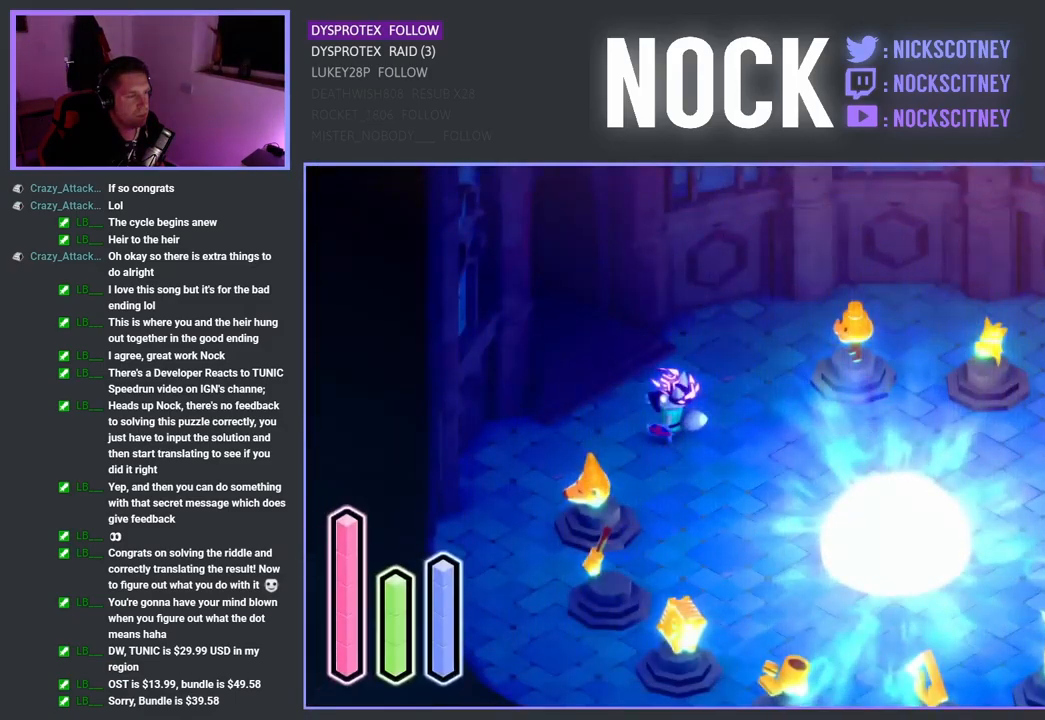
{"buttons": [], "left_stick": "center", "right_stick": "center", "events": []}
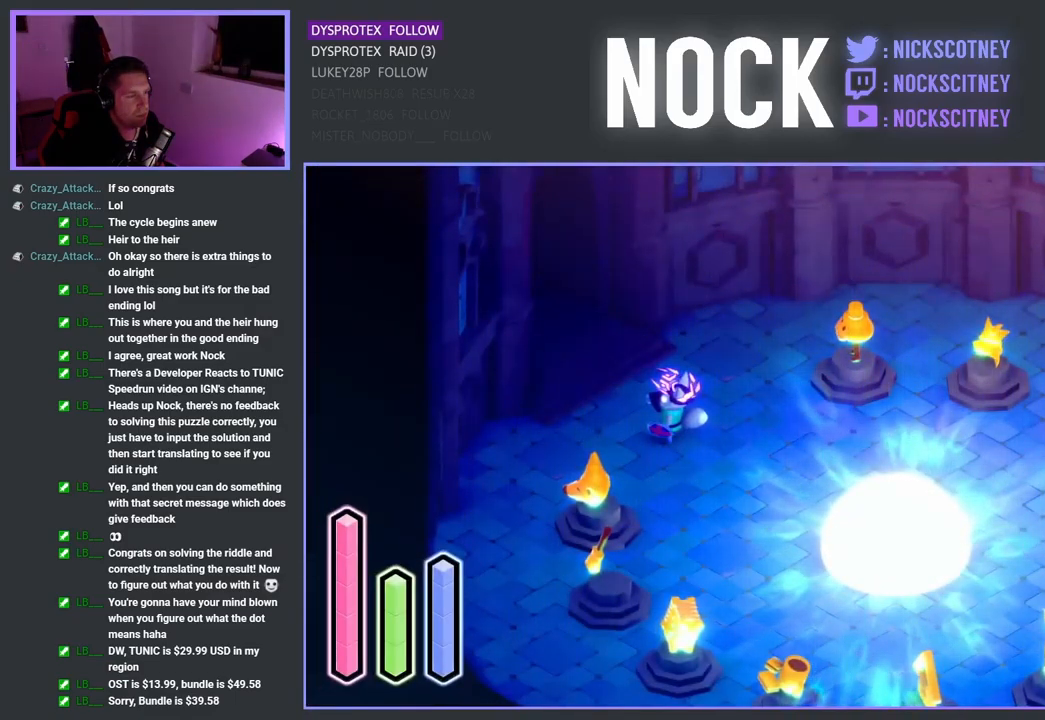
{"buttons": ["CROSS"], "left_stick": "up-left", "right_stick": "center", "events": [[150, "left_stick", "up-left"], [450, "CROSS", "down"]]}
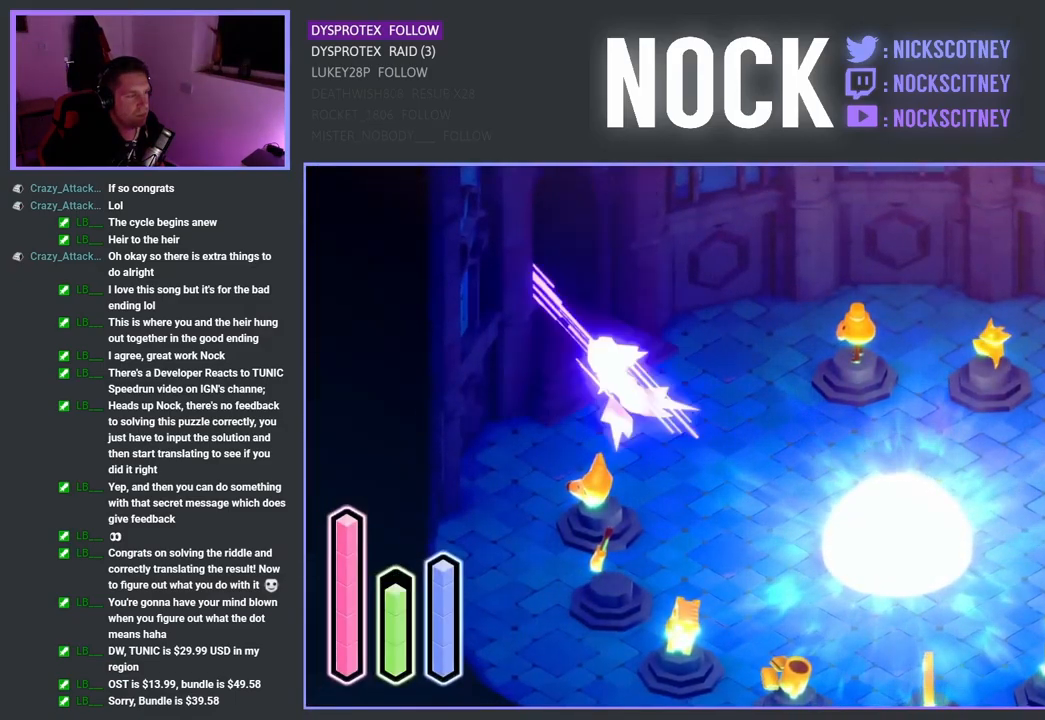
{"buttons": [], "left_stick": "up-left", "right_stick": "center", "events": [[250, "CROSS", "up"]]}
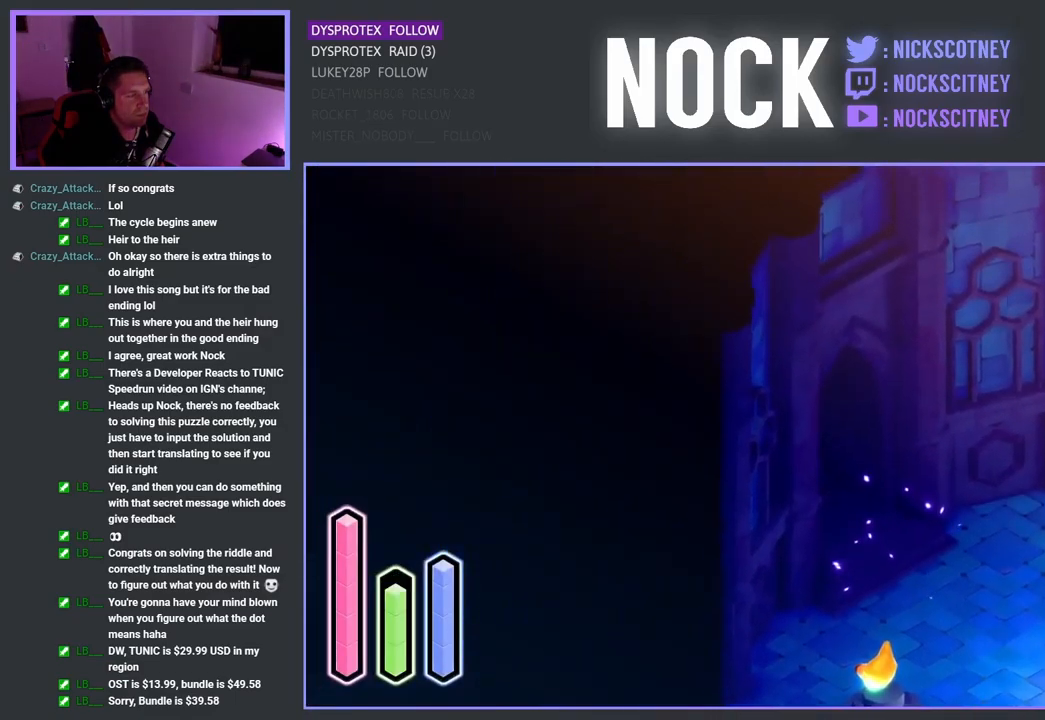
{"buttons": [], "left_stick": "left", "right_stick": "center", "events": [[117, "CROSS", "down"], [317, "CROSS", "up"], [417, "left_stick", "left"]]}
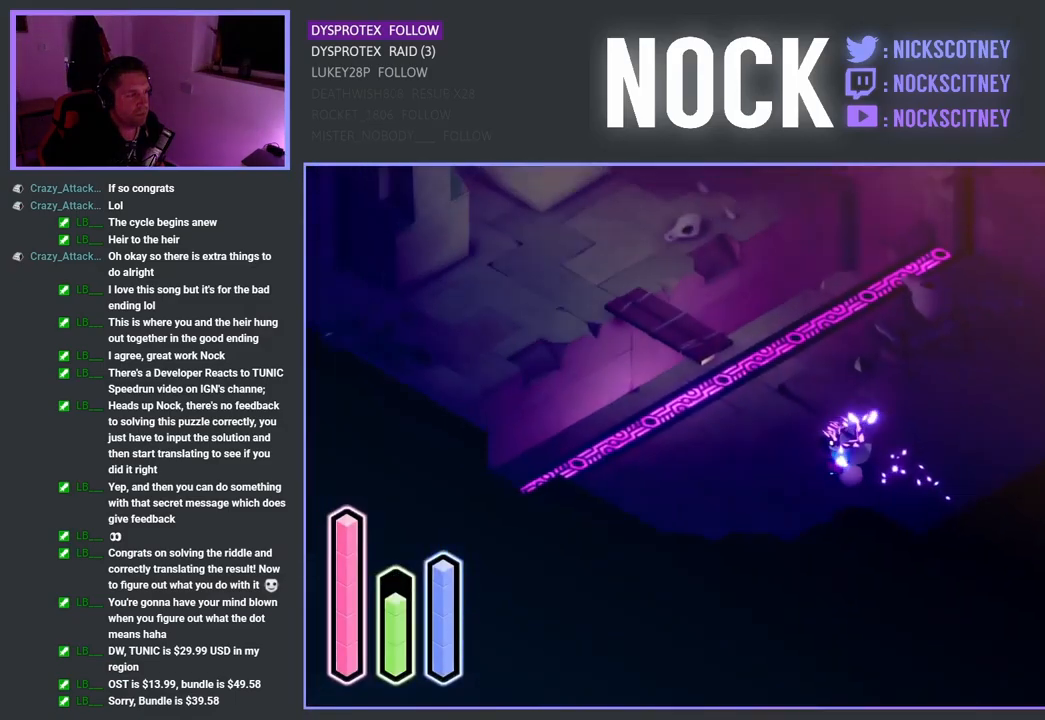
{"buttons": [], "left_stick": "left", "right_stick": "center", "events": []}
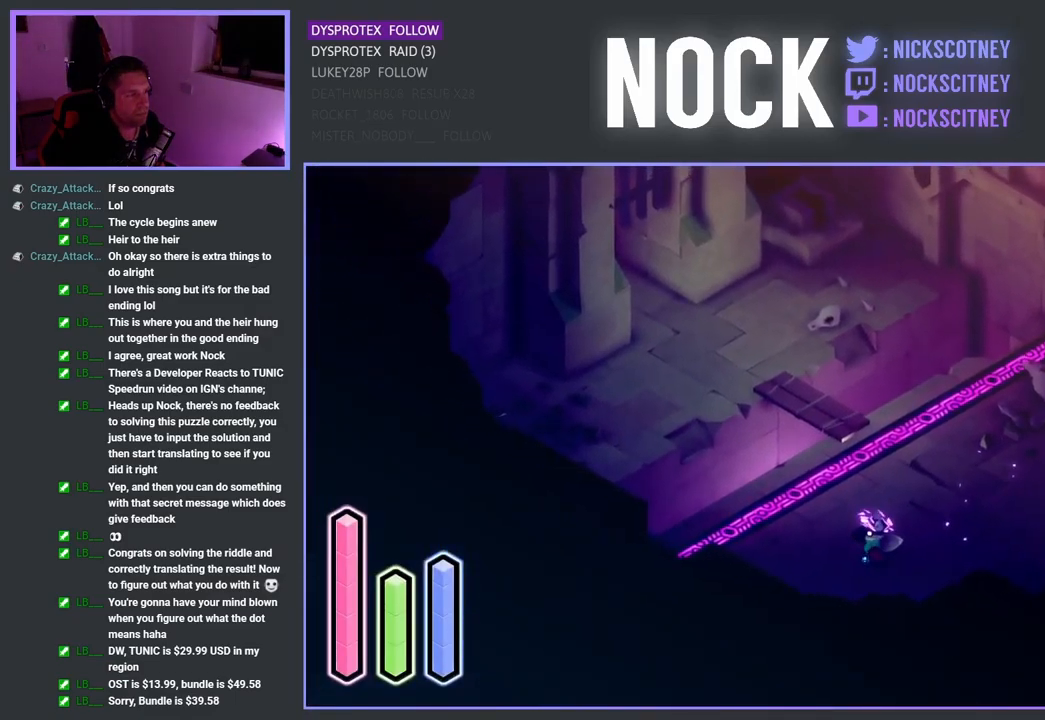
{"buttons": [], "left_stick": "left", "right_stick": "center", "events": []}
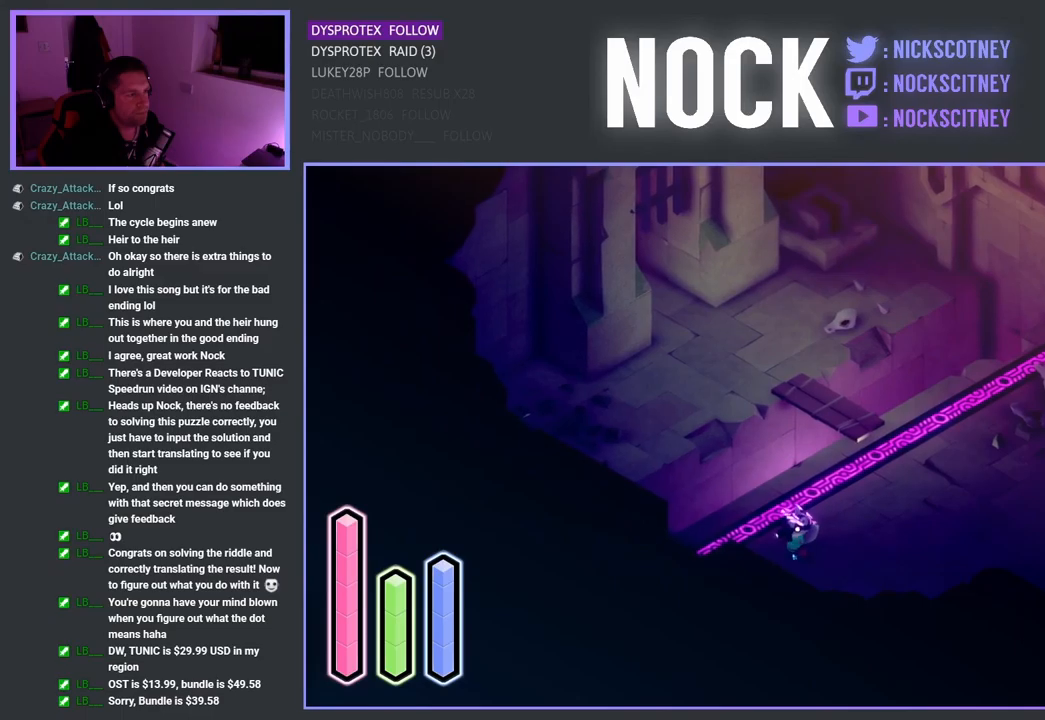
{"buttons": [], "left_stick": "left", "right_stick": "center", "events": [[267, "CROSS", "down"], [500, "CROSS", "up"]]}
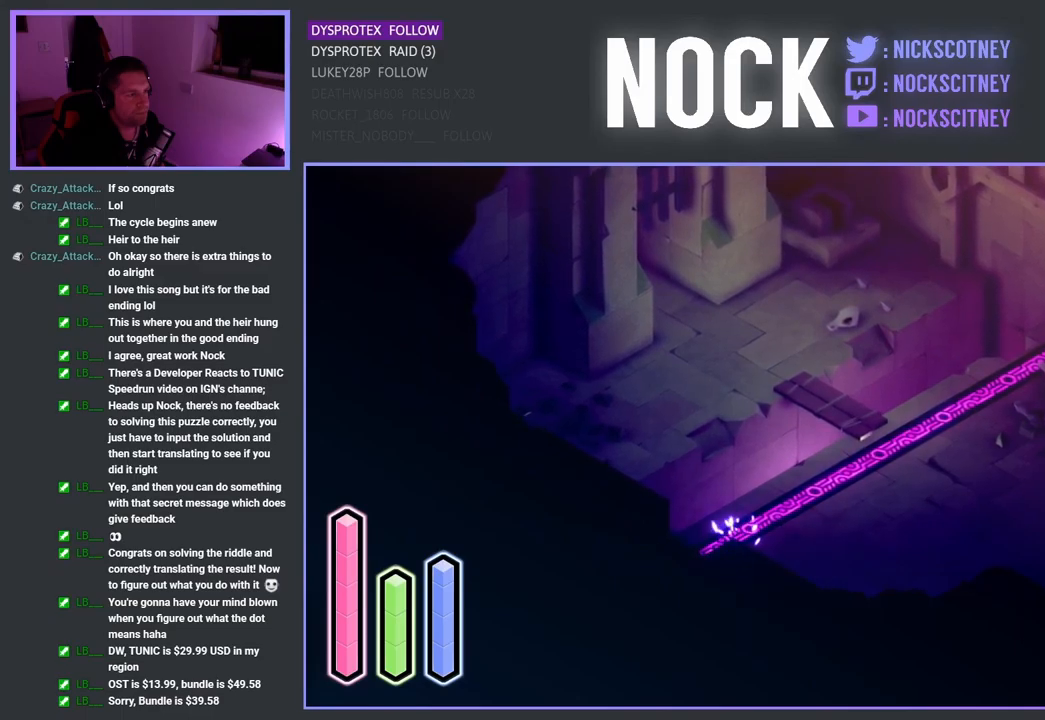
{"buttons": [], "left_stick": "down-left", "right_stick": "center", "events": [[434, "left_stick", "down-left"]]}
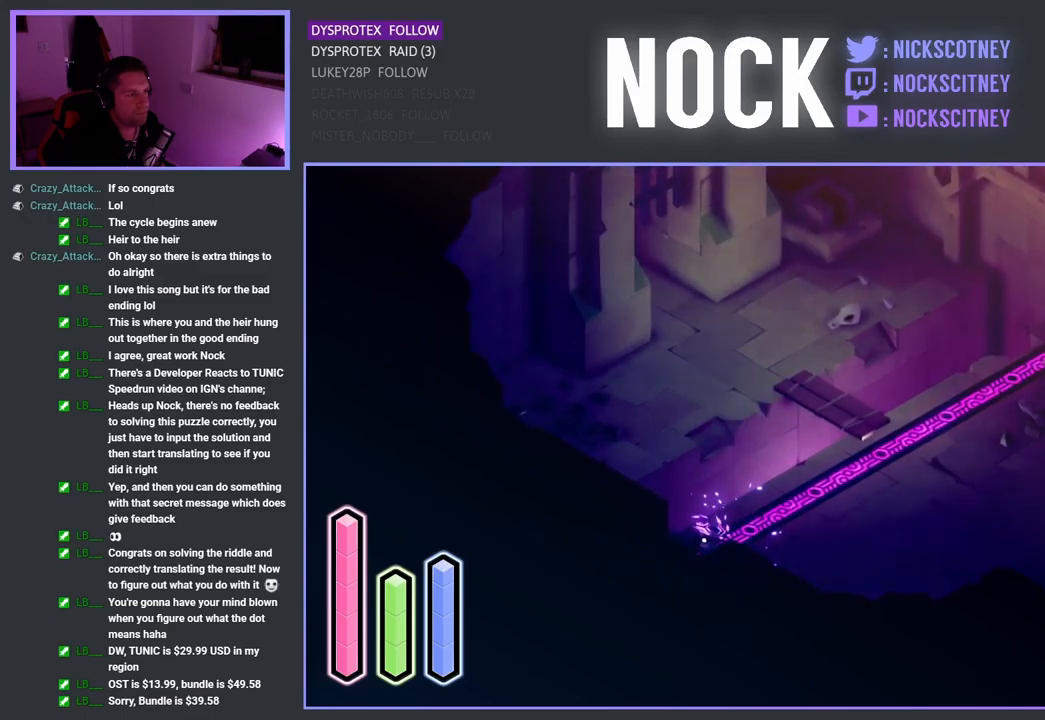
{"buttons": [], "left_stick": "center", "right_stick": "center", "events": [[117, "CROSS", "down"], [317, "CROSS", "up"], [400, "left_stick", "center"]]}
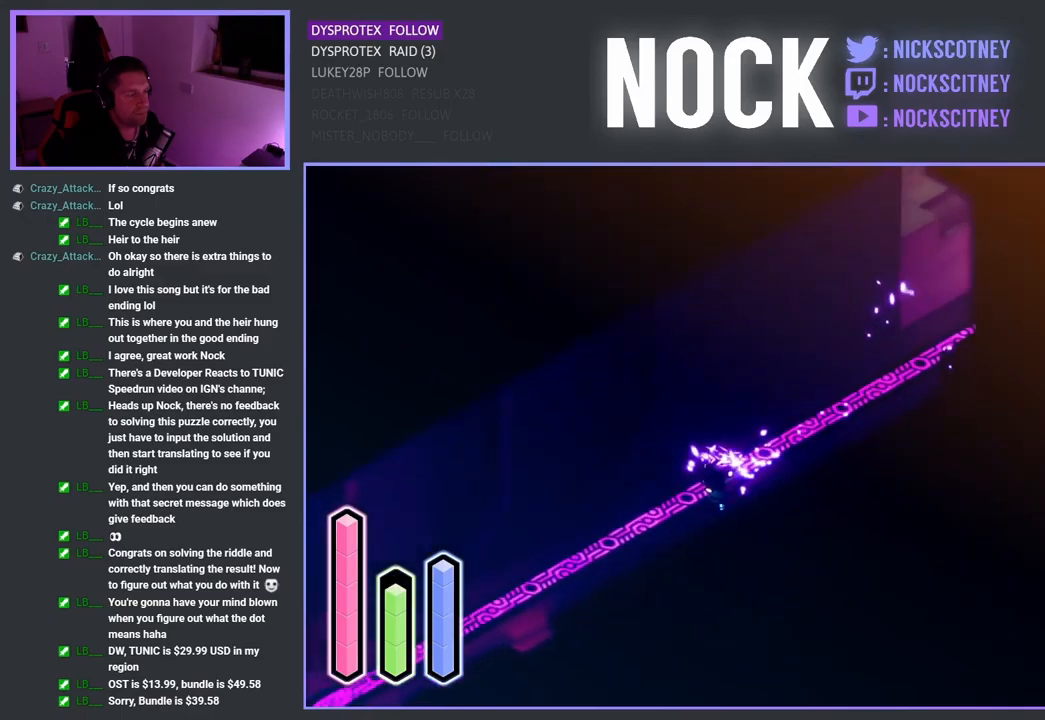
{"buttons": [], "left_stick": "down-left", "right_stick": "center", "events": [[150, "left_stick", "down-left"], [250, "CROSS", "down"], [400, "CROSS", "up"]]}
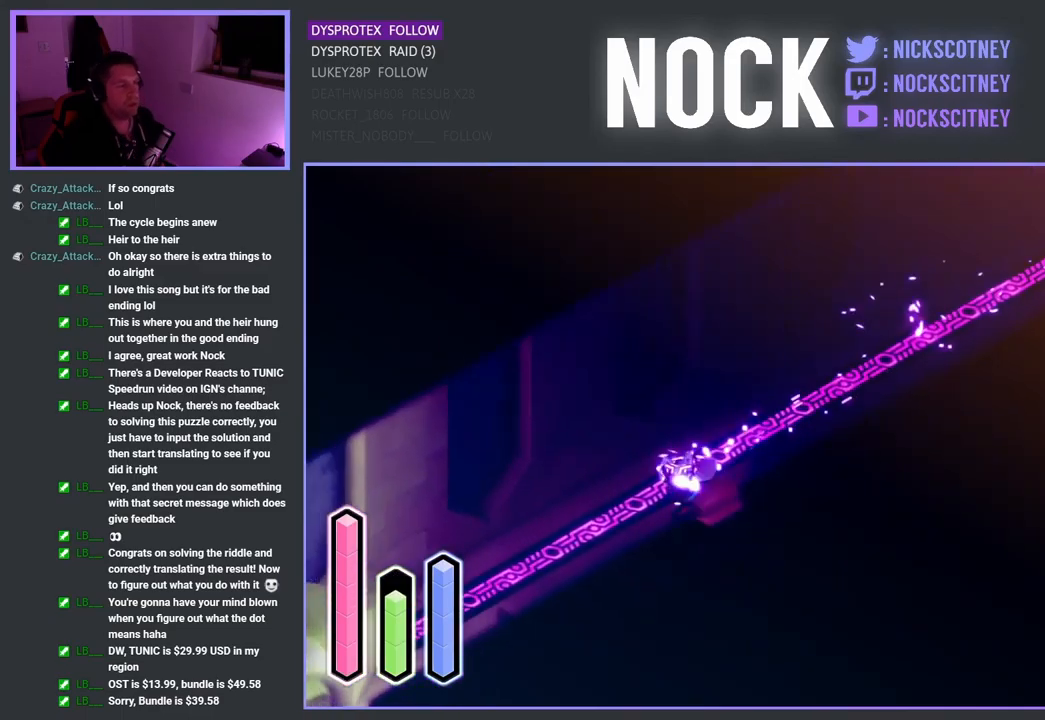
{"buttons": [], "left_stick": "down-right", "right_stick": "center", "events": [[184, "left_stick", "down-right"], [367, "CROSS", "down"], [467, "CROSS", "up"]]}
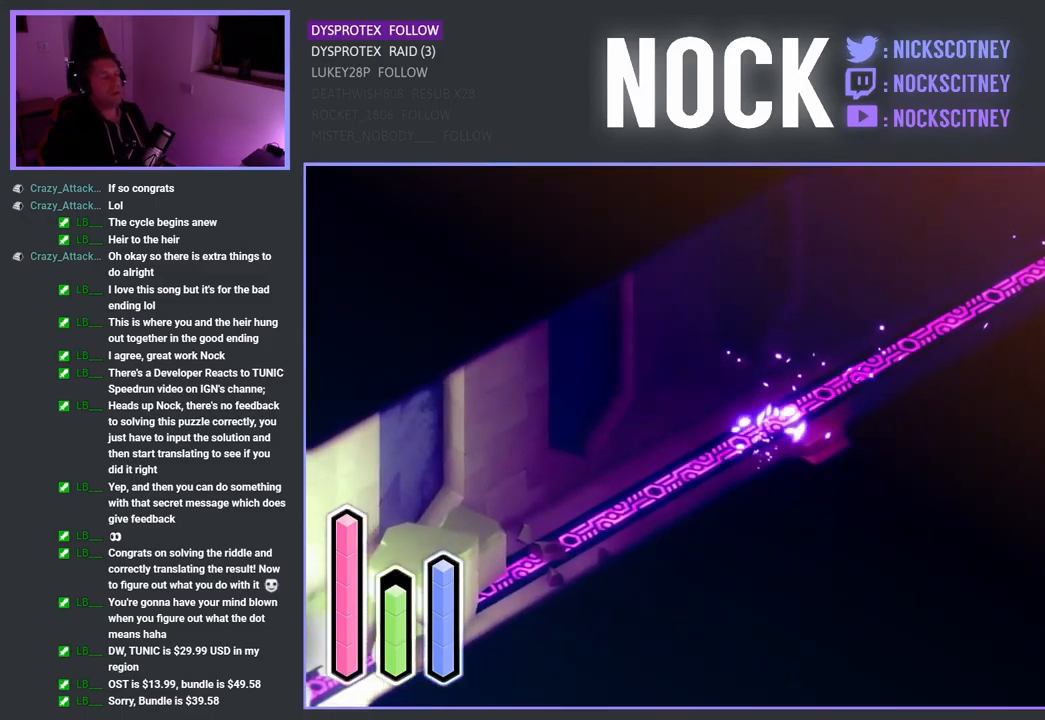
{"buttons": ["CROSS"], "left_stick": "down-right", "right_stick": "center", "events": [[317, "left_stick", "right"], [467, "left_stick", "down-right"], [500, "CROSS", "down"]]}
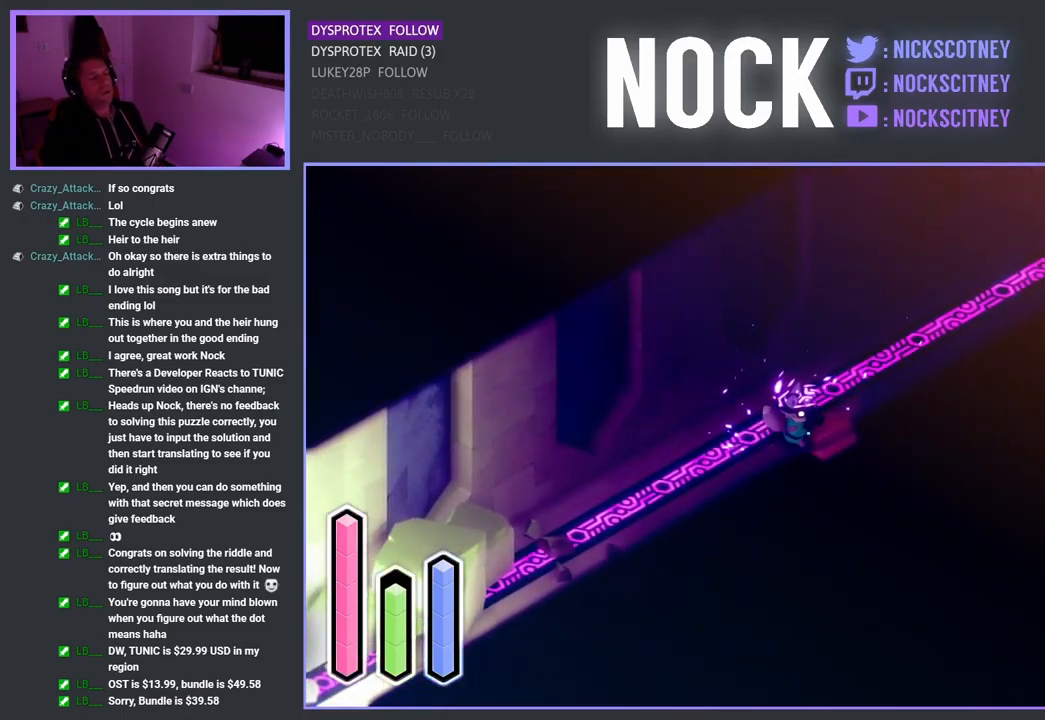
{"buttons": [], "left_stick": "down-right", "right_stick": "center", "events": [[134, "CROSS", "up"]]}
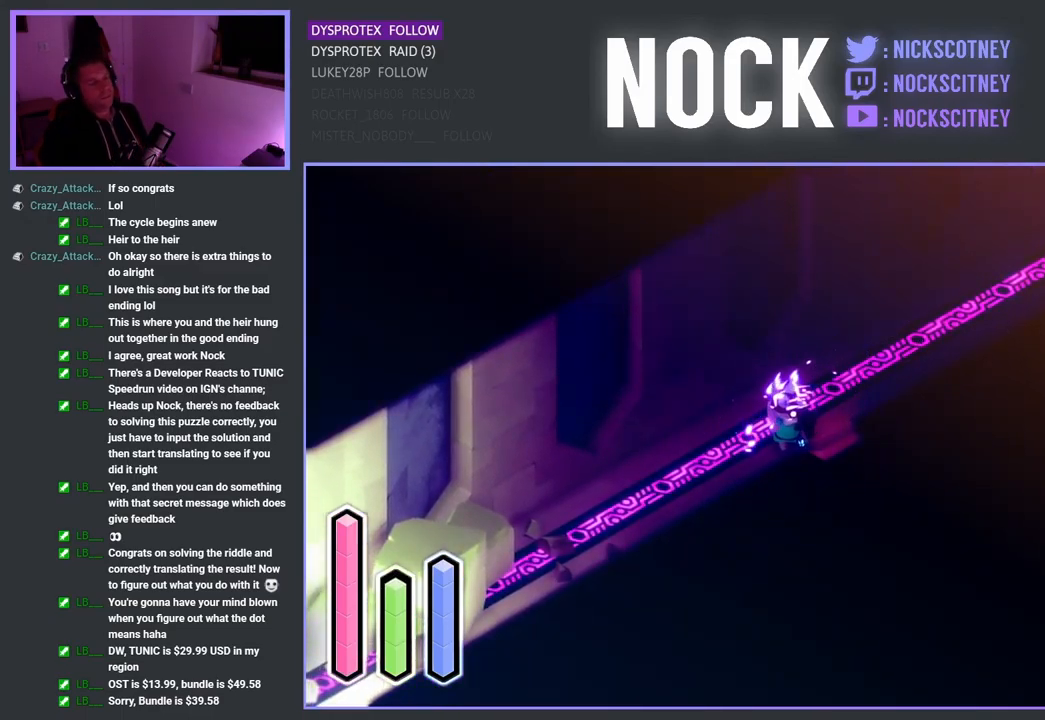
{"buttons": [], "left_stick": "right", "right_stick": "center", "events": [[150, "left_stick", "right"]]}
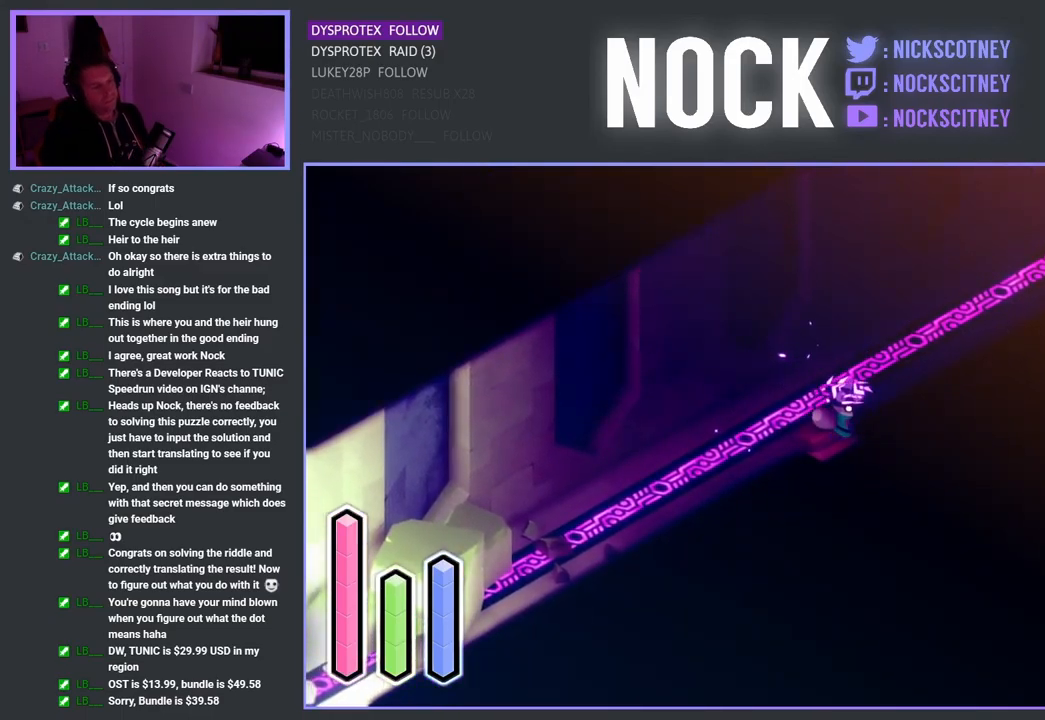
{"buttons": [], "left_stick": "down-right", "right_stick": "center", "events": [[67, "left_stick", "down-right"], [300, "CROSS", "down"], [467, "CROSS", "up"]]}
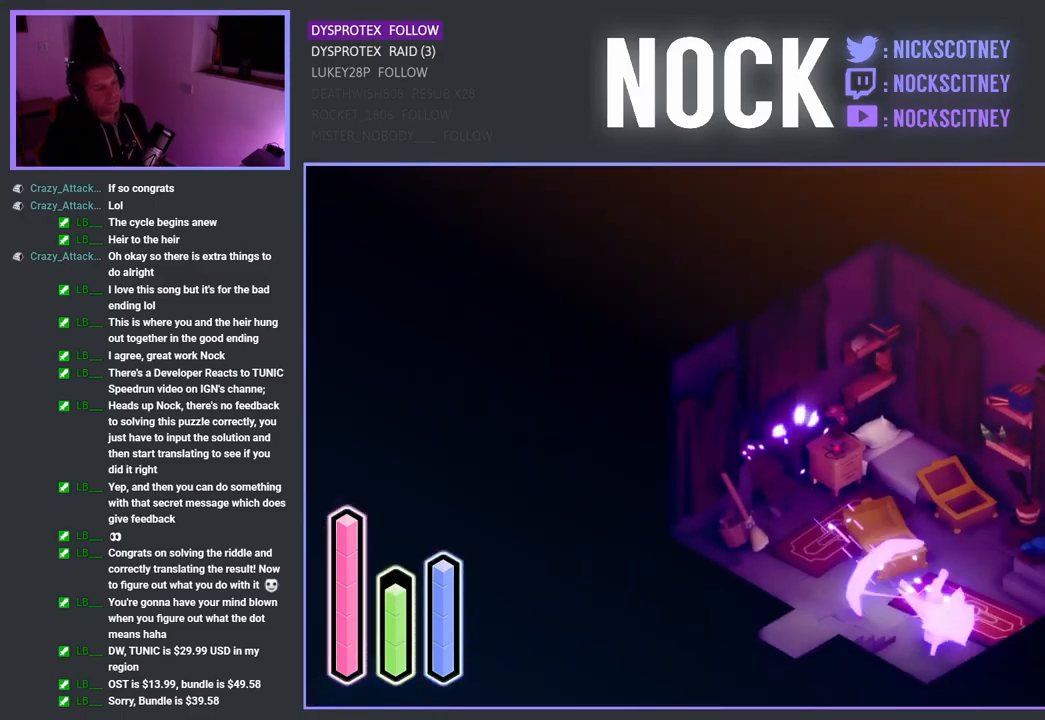
{"buttons": [], "left_stick": "down-right", "right_stick": "center", "events": []}
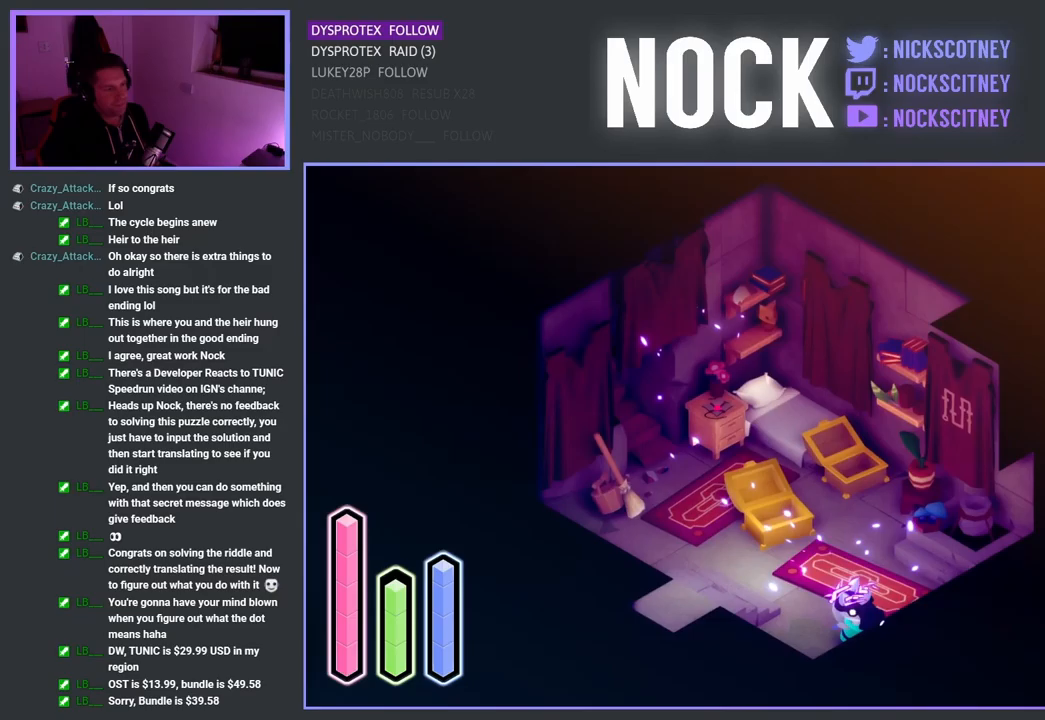
{"buttons": [], "left_stick": "up-left", "right_stick": "center", "events": [[83, "left_stick", "down-left"], [333, "left_stick", "left"], [433, "left_stick", "up-left"]]}
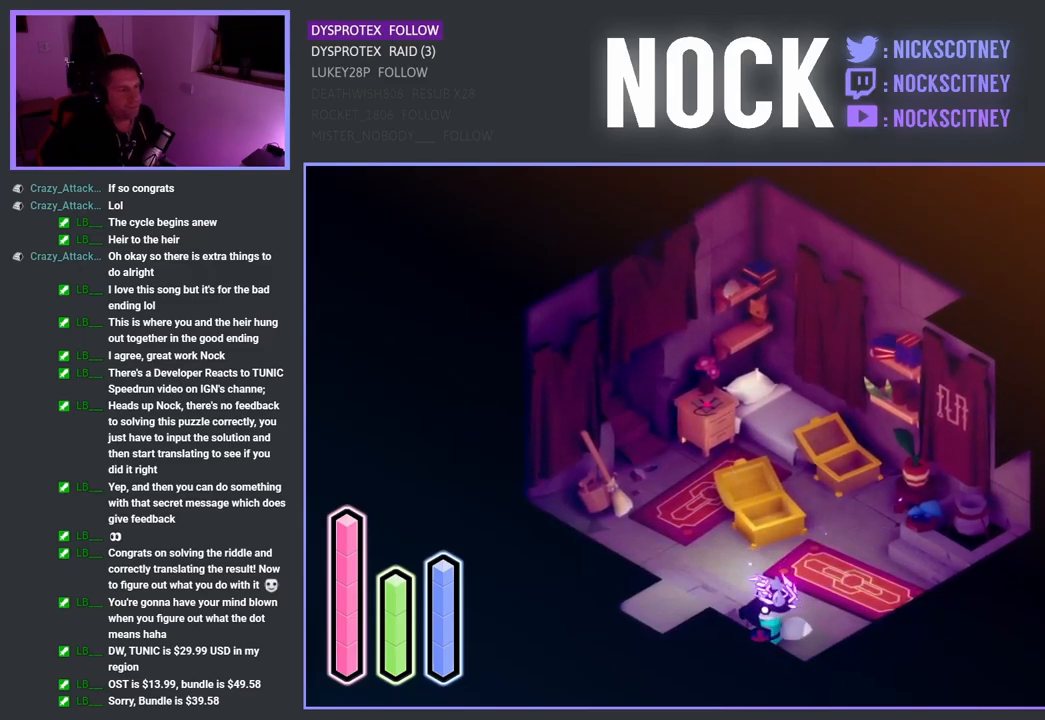
{"buttons": [], "left_stick": "left", "right_stick": "center", "events": [[483, "left_stick", "left"]]}
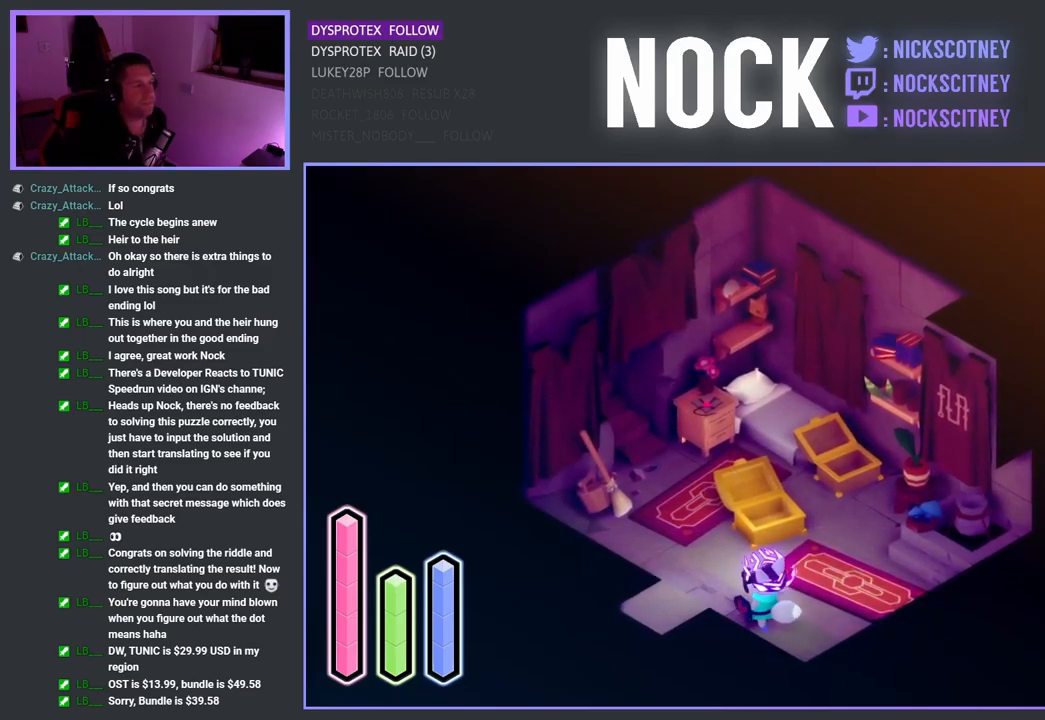
{"buttons": [], "left_stick": "up", "right_stick": "center", "events": [[300, "left_stick", "up"]]}
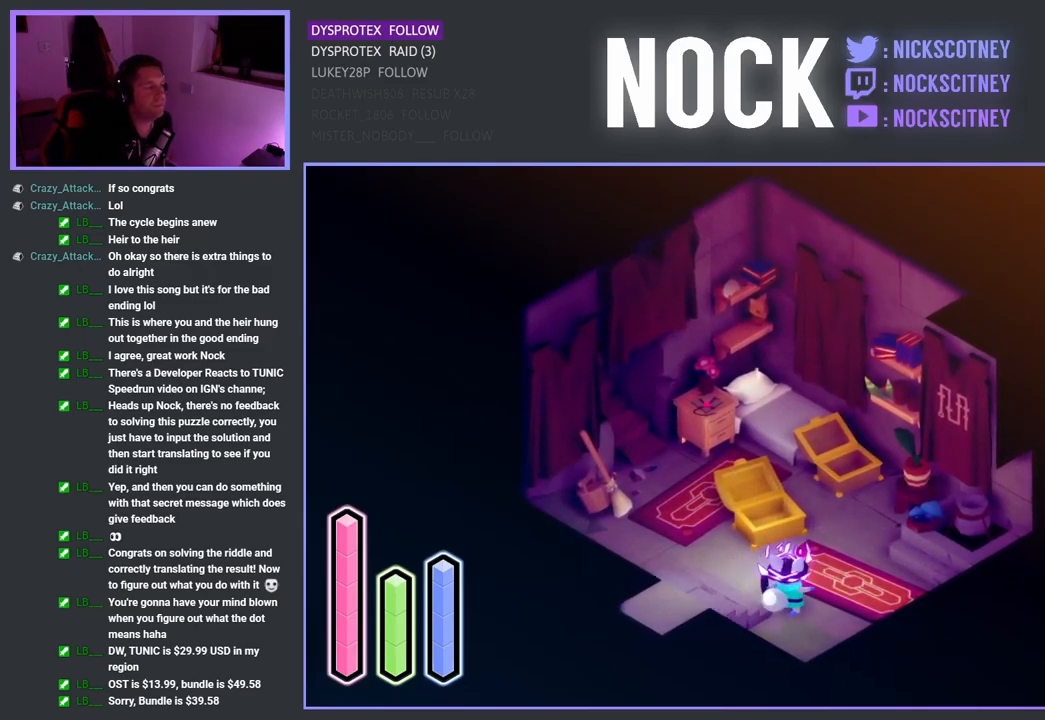
{"buttons": [], "left_stick": "down-left", "right_stick": "center", "events": [[100, "left_stick", "up-left"], [283, "left_stick", "down-left"]]}
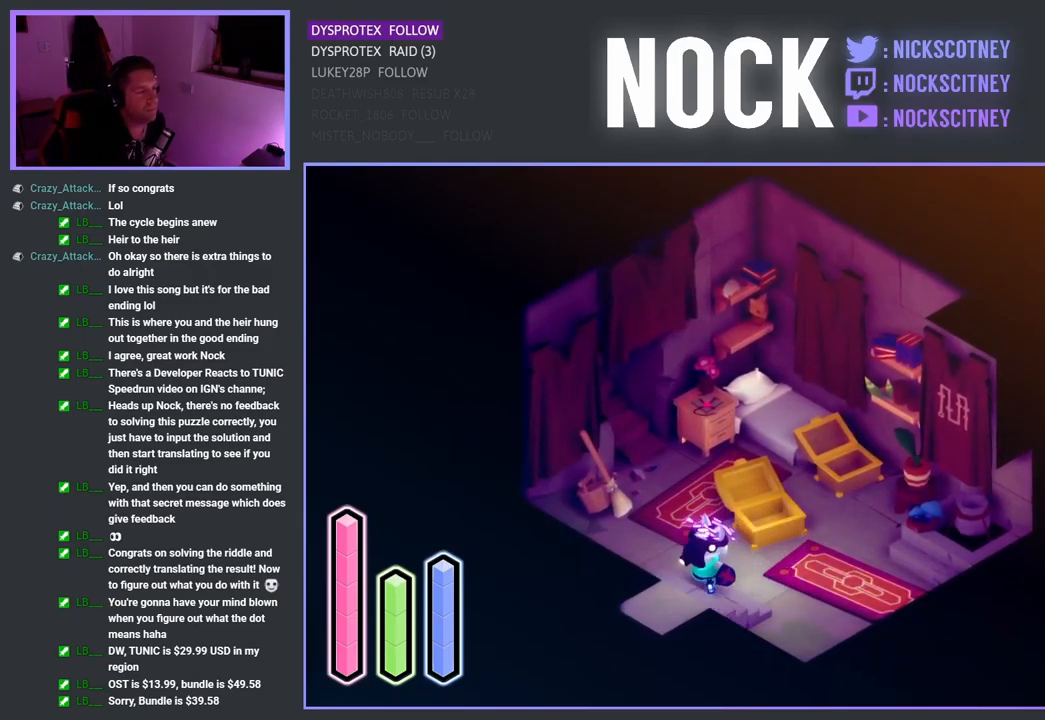
{"buttons": [], "left_stick": "down-left", "right_stick": "center", "events": []}
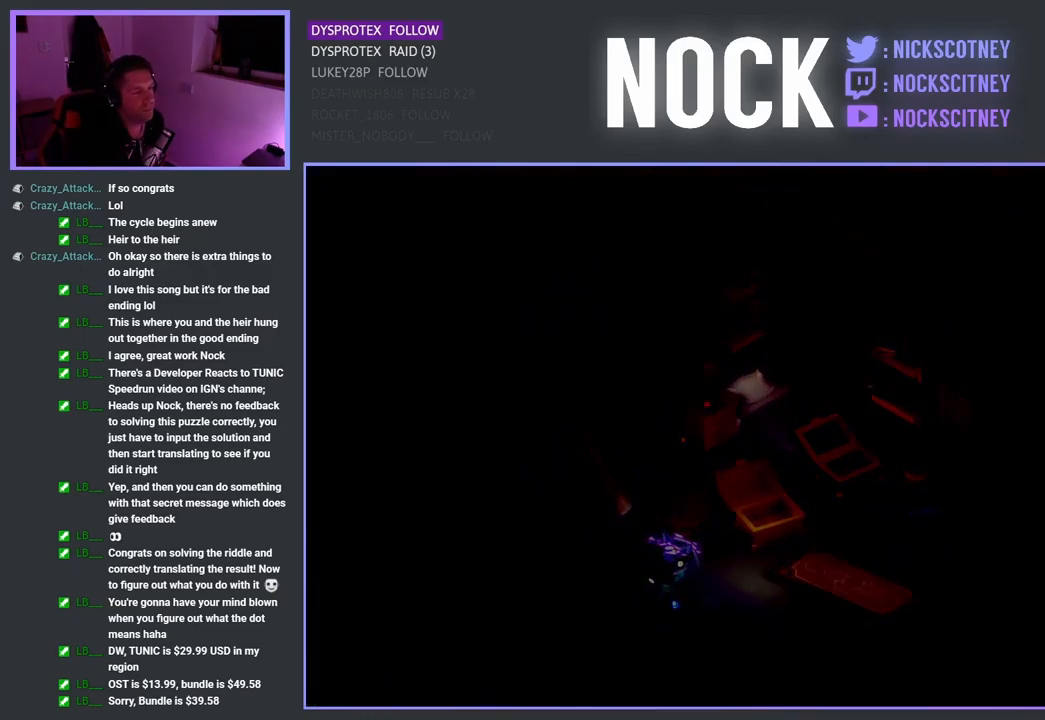
{"buttons": [], "left_stick": "center", "right_stick": "center", "events": [[150, "left_stick", "center"]]}